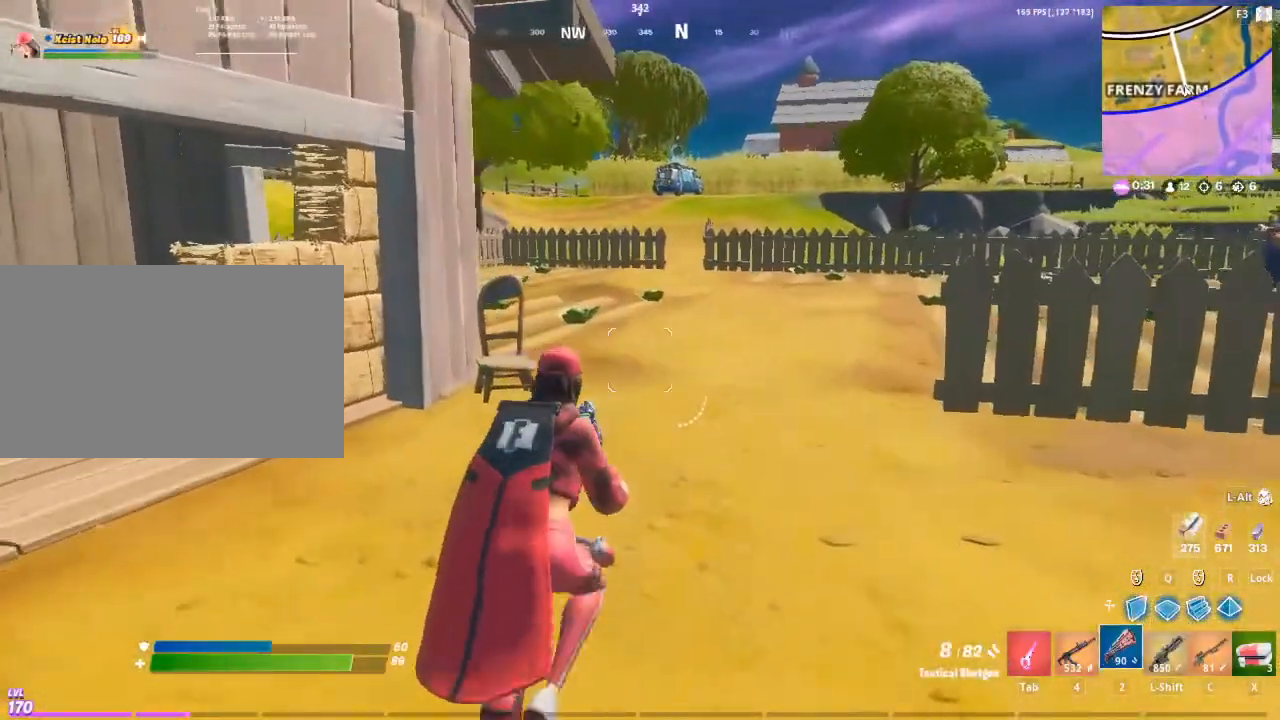
Gameplay with keyboard and mouse; each line is a JSON object with the keys and mouse buttons held at the frame after it. "events" lists presses ("down") and releases ("up") of "1", "2", "3", "4", "5", "a", "alt", "c", "caps_lock", "ctrl", "d", "e", "f", "g", "q", "r", "s", "shift", "space", "t", "tab", "v", "w", "x", "z", "mouse_left", "mouse_wheel" and "mouse_right" between this image and that frame as [ms after this image, input, new state], when the widget could be followed in between. "mouse_left", "mouse_wheel", "mouse_right" = the "left", "wheel", "right" buttons of the "mouse" list. No other keys are recorded. "wheel" means that the mouse wheel is clicked or scrolled. "mouse_move" is the direction in which the mouse moves at that frame (one of eight, or "still"), when it could be read.
{"keys": ["d", "w"], "mouse": [], "mouse_move": "left", "events": []}
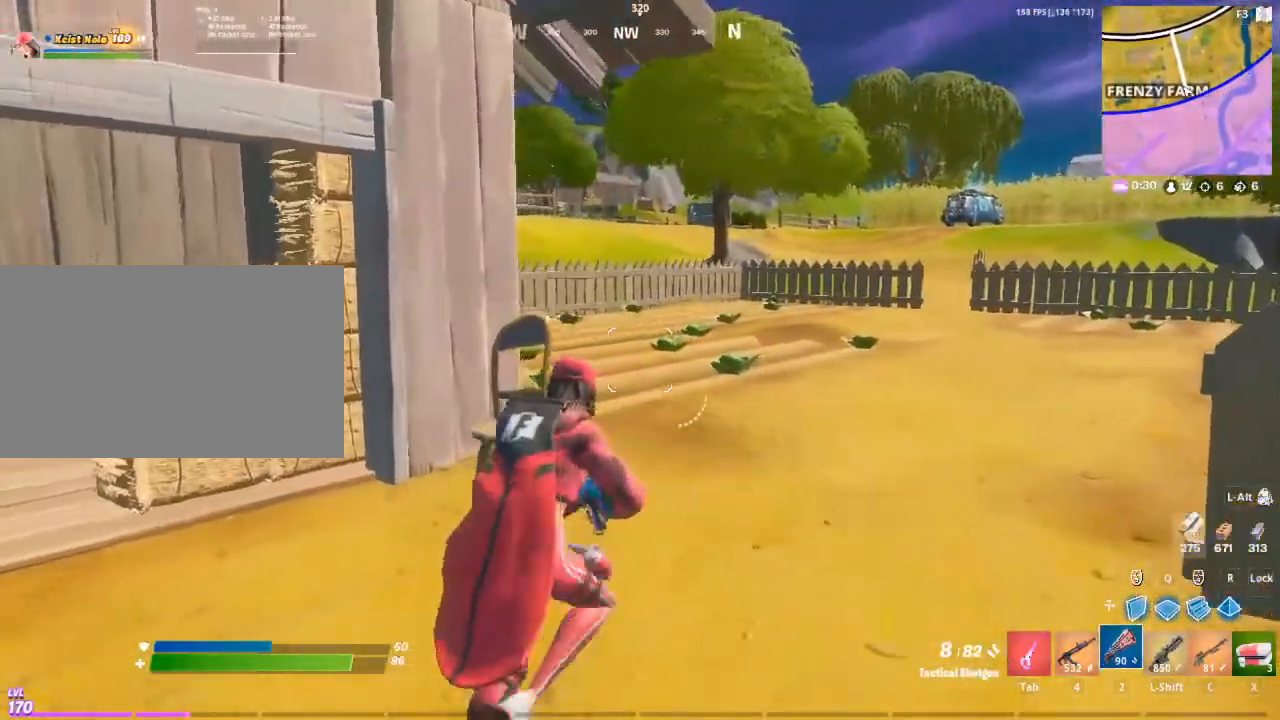
{"keys": ["d", "w"], "mouse": [], "mouse_move": "still", "events": []}
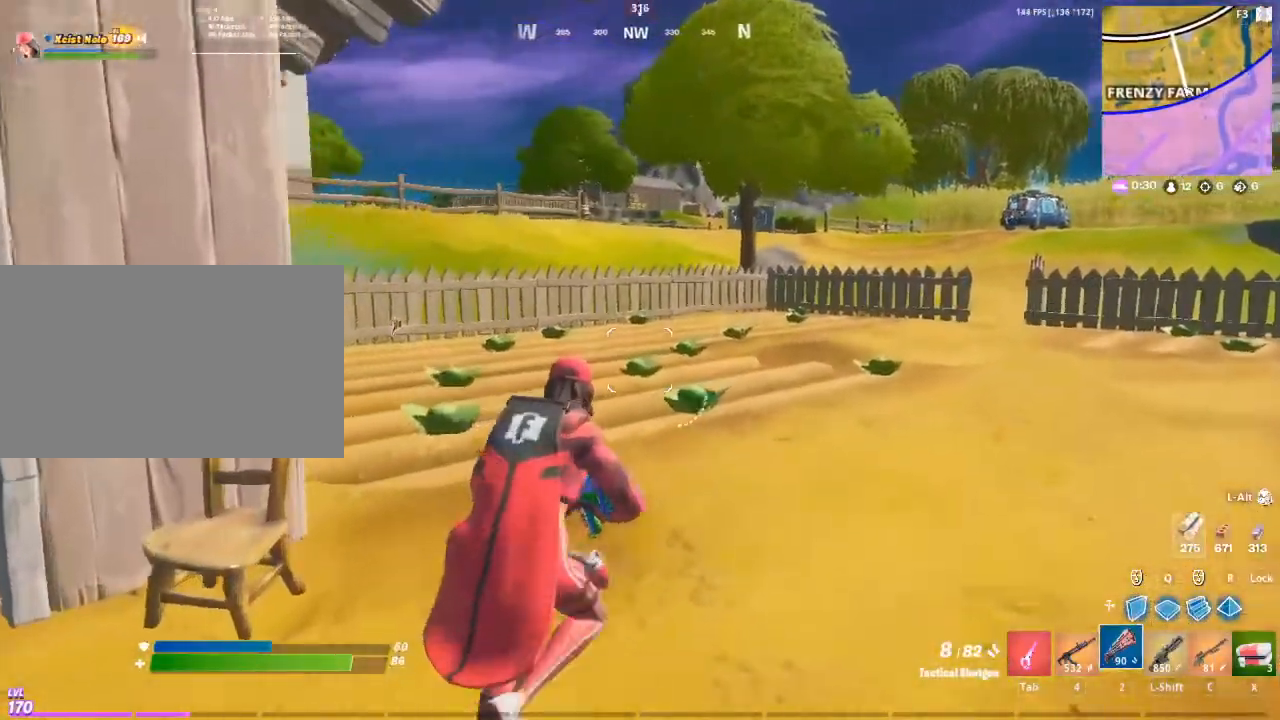
{"keys": ["d", "w"], "mouse": [], "mouse_move": "still", "events": []}
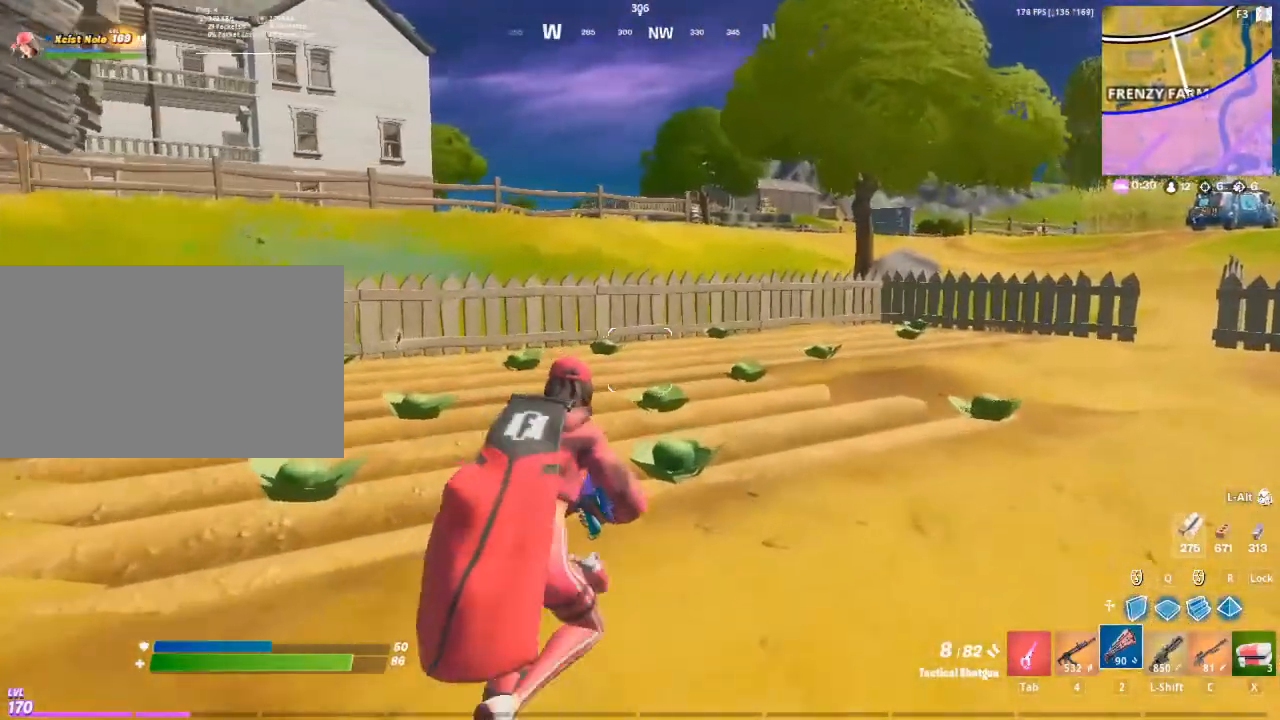
{"keys": ["w"], "mouse": [], "mouse_move": "still", "events": [[267, "d", "up"]]}
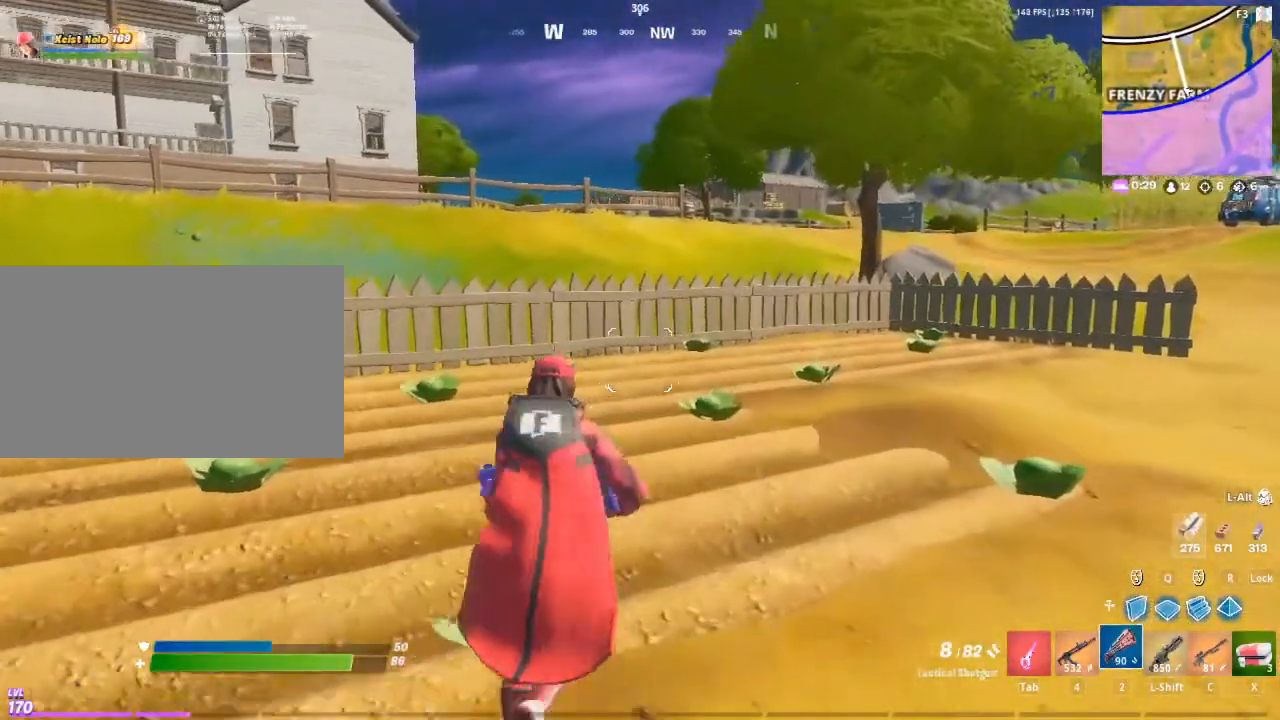
{"keys": ["a", "w"], "mouse": [], "mouse_move": "right", "events": [[33, "a", "down"]]}
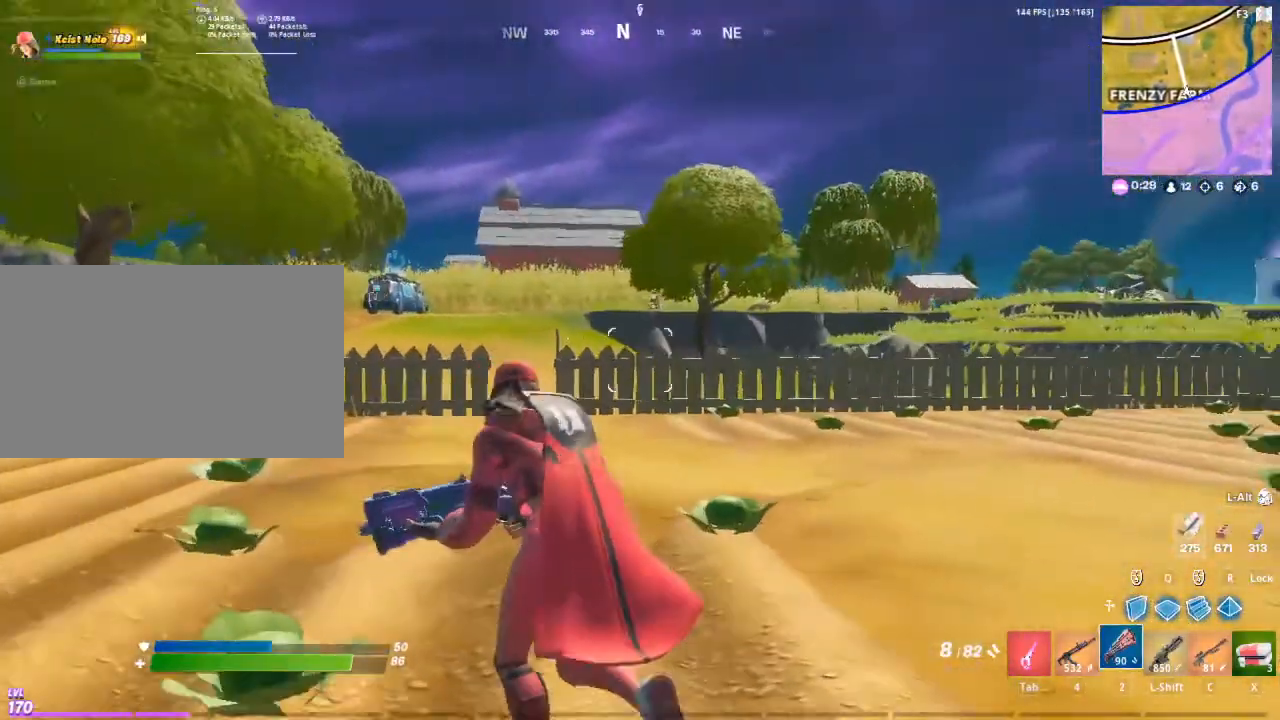
{"keys": ["a", "w"], "mouse": [], "mouse_move": "still", "events": []}
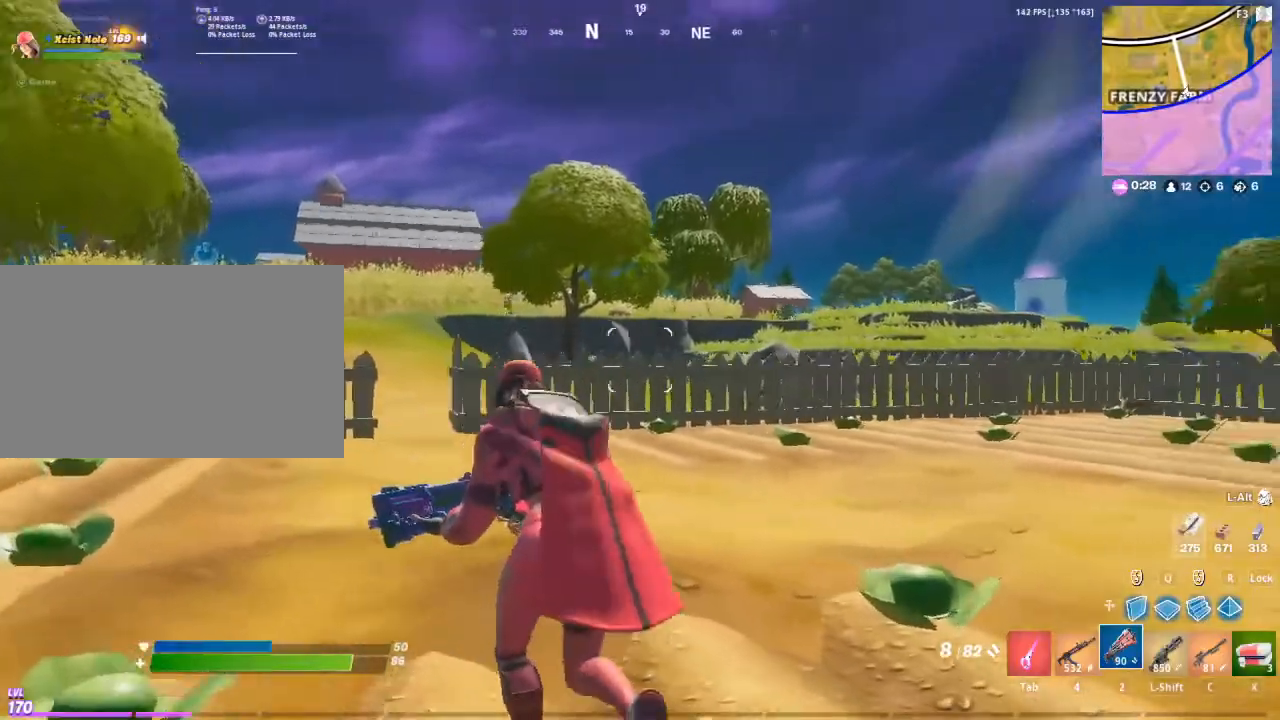
{"keys": ["a", "w"], "mouse": [], "mouse_move": "still", "events": []}
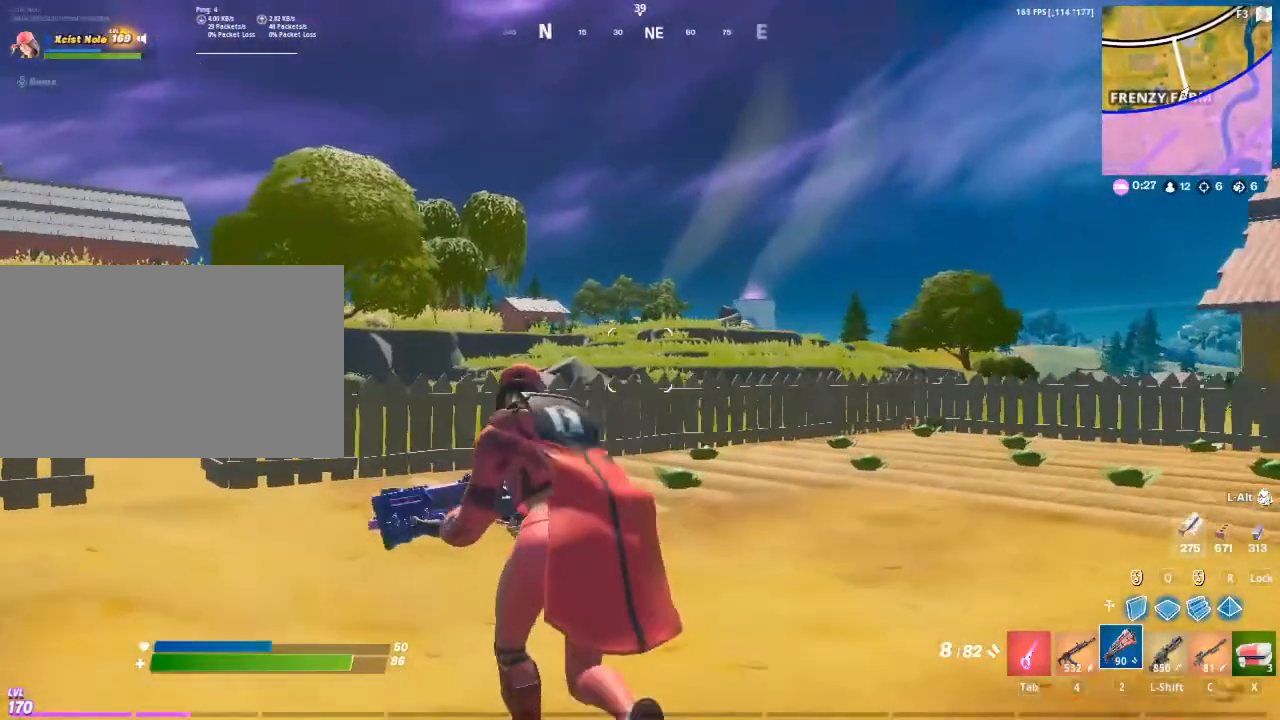
{"keys": ["a", "w"], "mouse": [], "mouse_move": "left", "events": []}
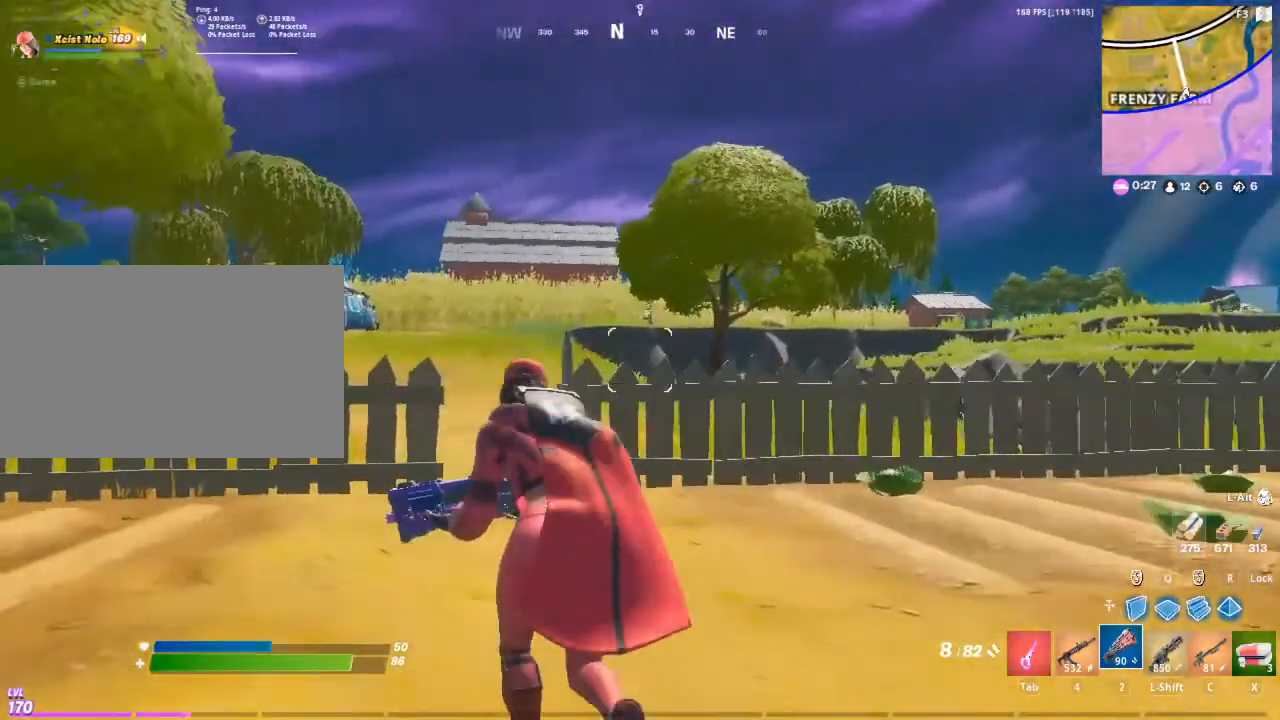
{"keys": ["d", "w"], "mouse": [], "mouse_move": "still", "events": [[17, "a", "up"], [150, "d", "down"], [250, "d", "up"], [483, "d", "down"]]}
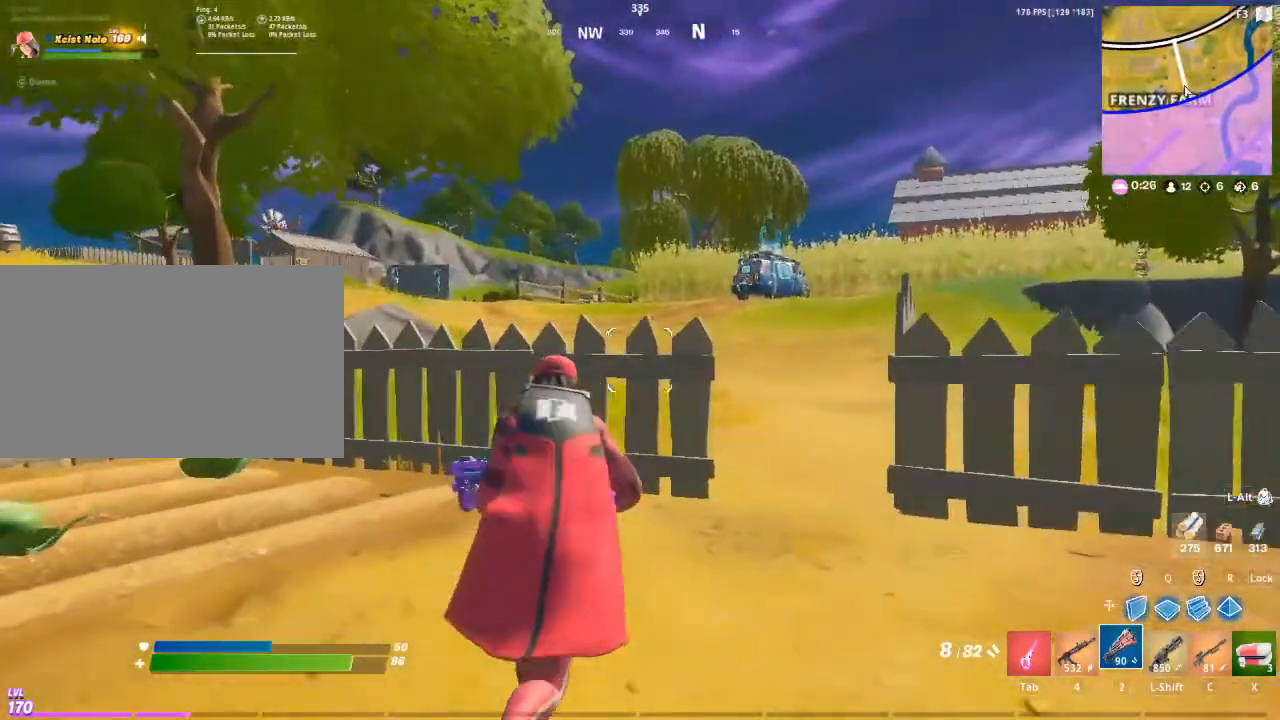
{"keys": ["d"], "mouse": [], "mouse_move": "up-right", "events": [[317, "space", "down"], [450, "space", "up"], [500, "w", "up"]]}
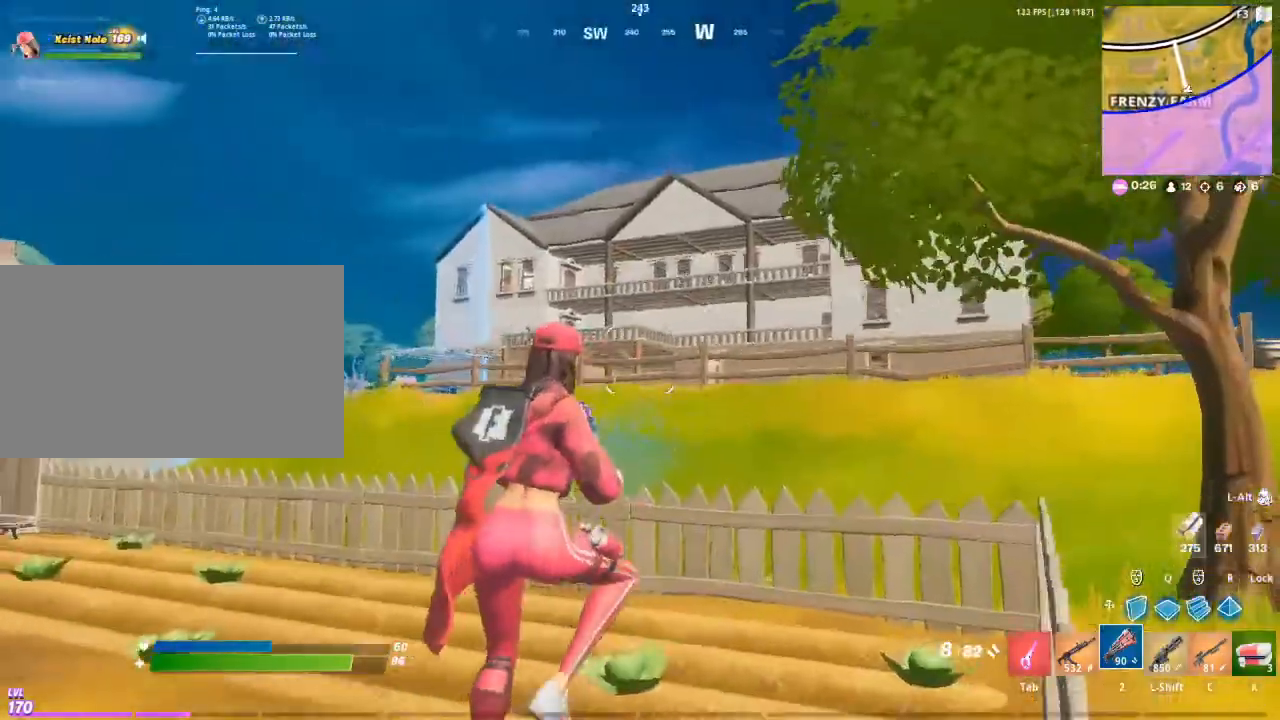
{"keys": ["d"], "mouse": [], "mouse_move": "down", "events": []}
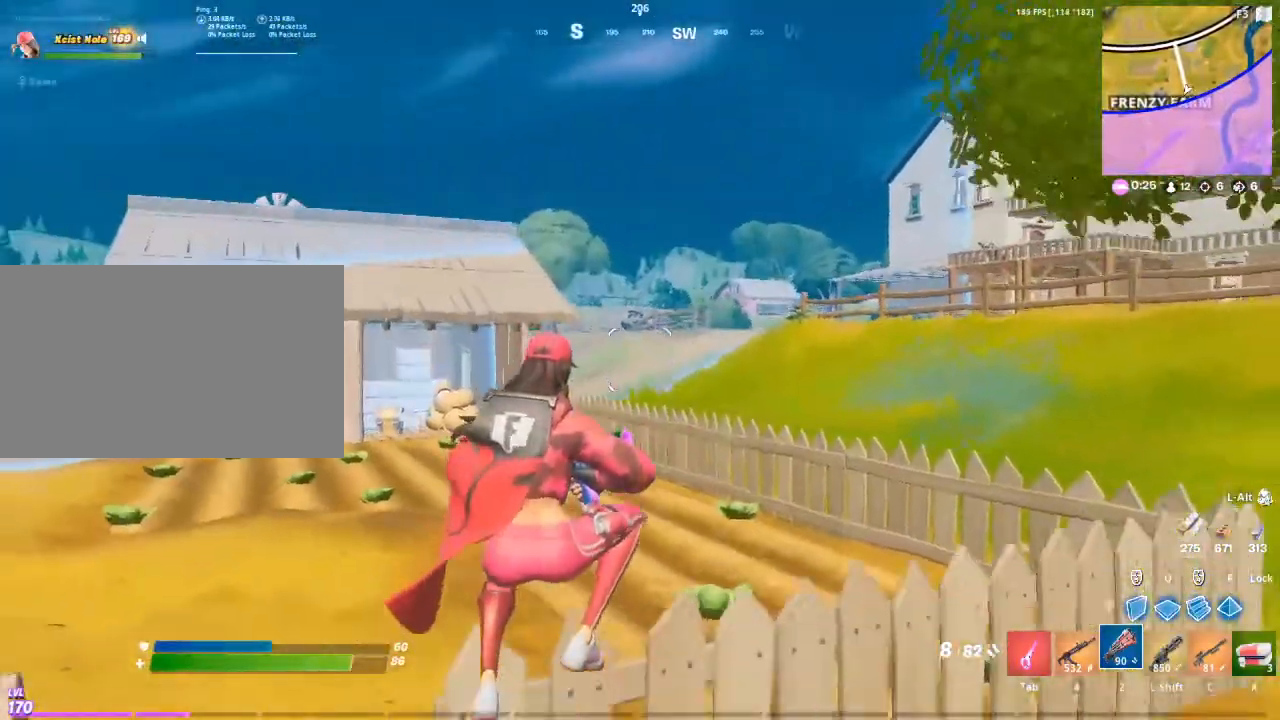
{"keys": ["w"], "mouse": [], "mouse_move": "down", "events": [[150, "w", "down"], [433, "d", "up"]]}
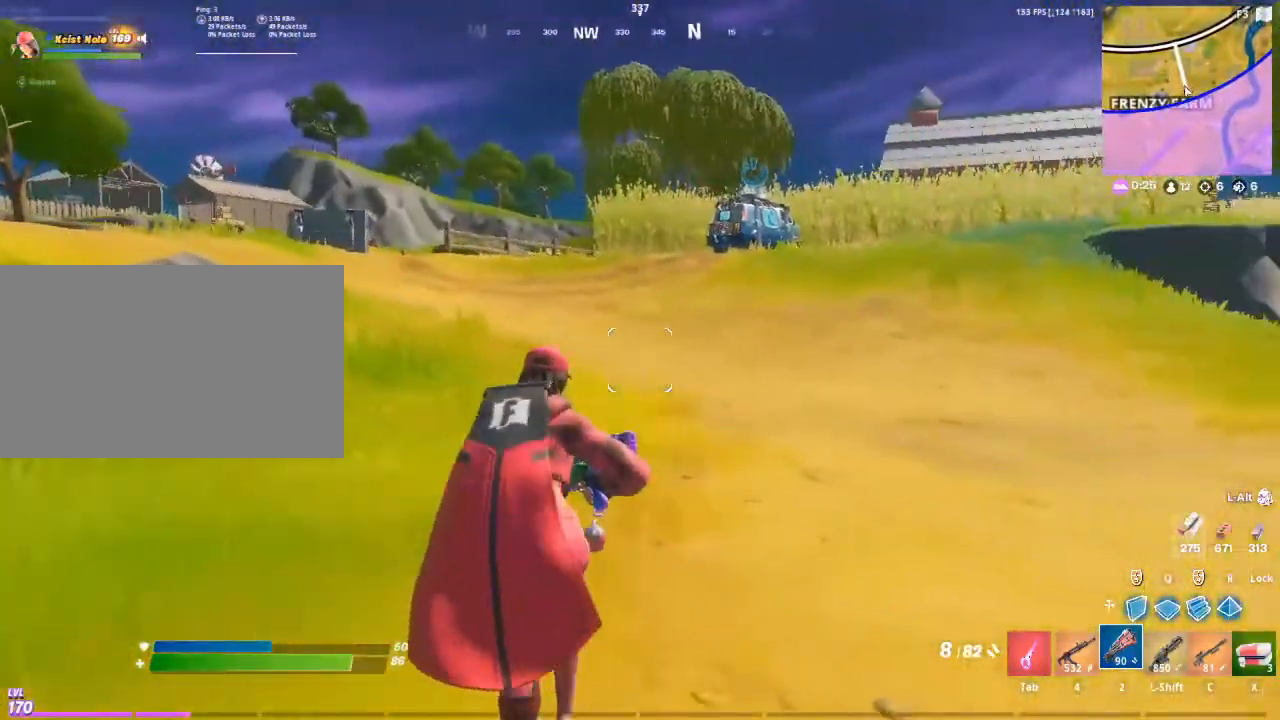
{"keys": ["w"], "mouse": [], "mouse_move": "still", "events": []}
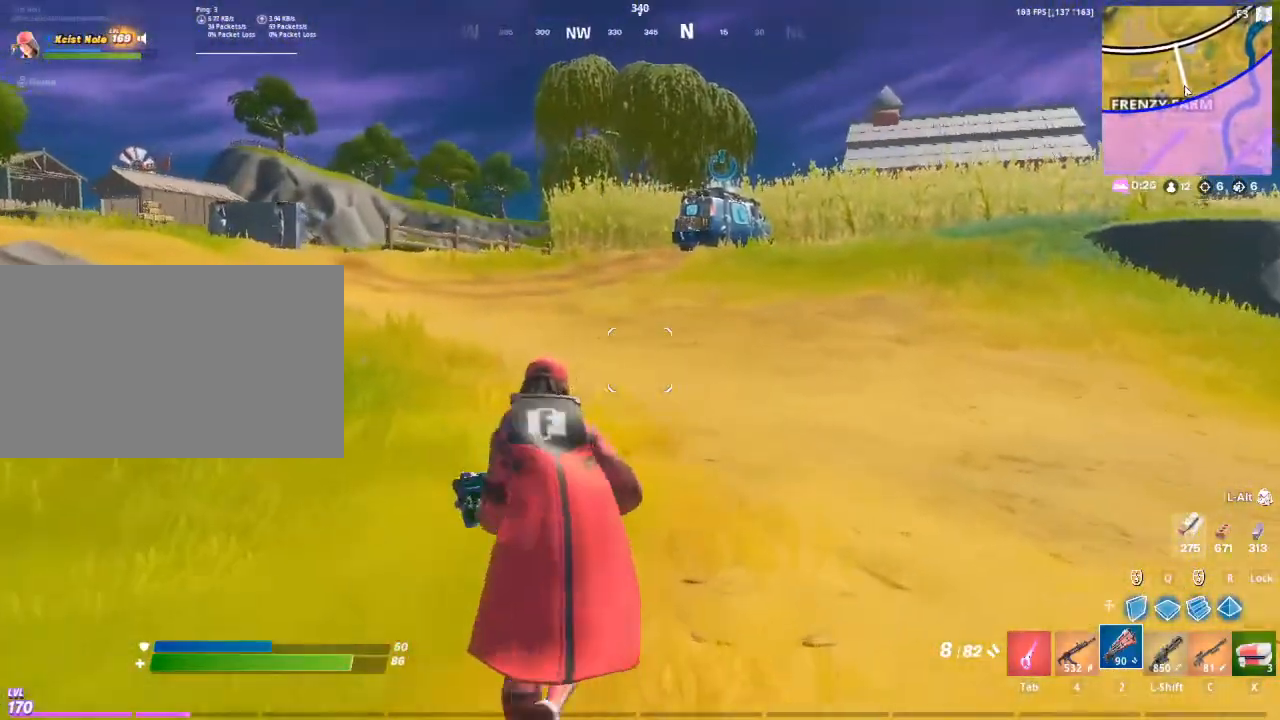
{"keys": ["w"], "mouse": [], "mouse_move": "still", "events": []}
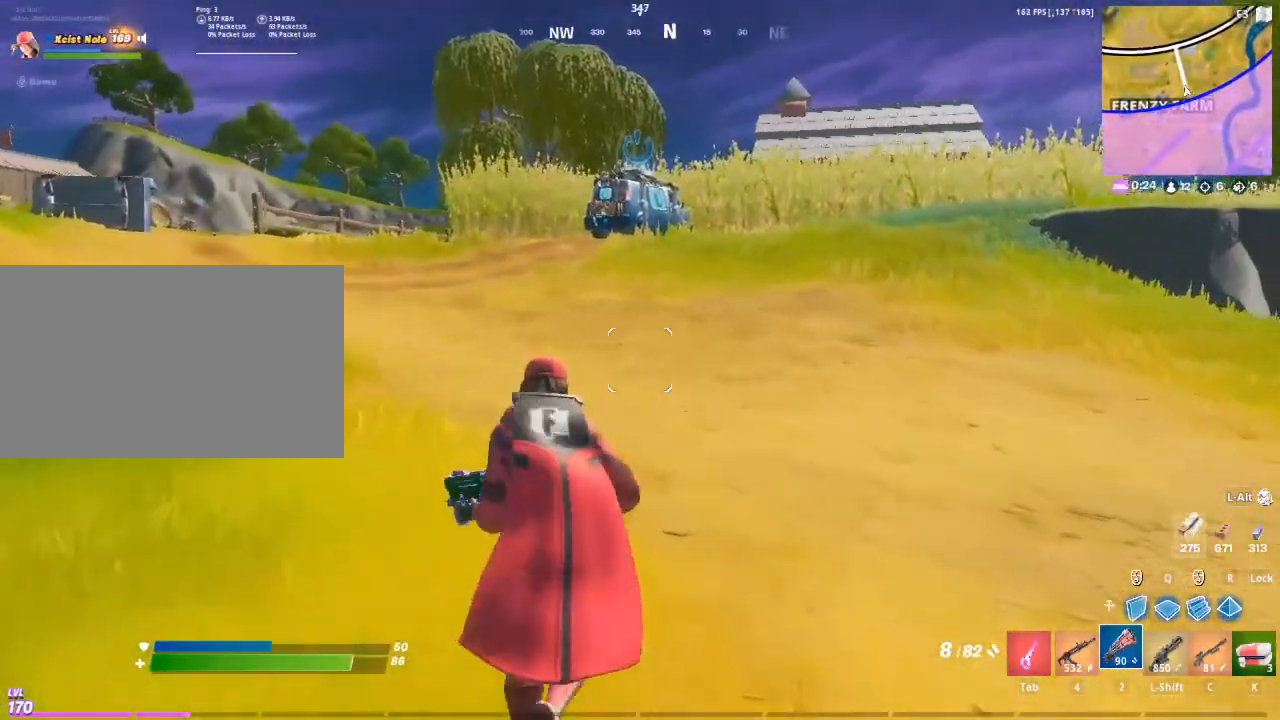
{"keys": ["d", "w"], "mouse": [], "mouse_move": "left", "events": [[200, "d", "down"]]}
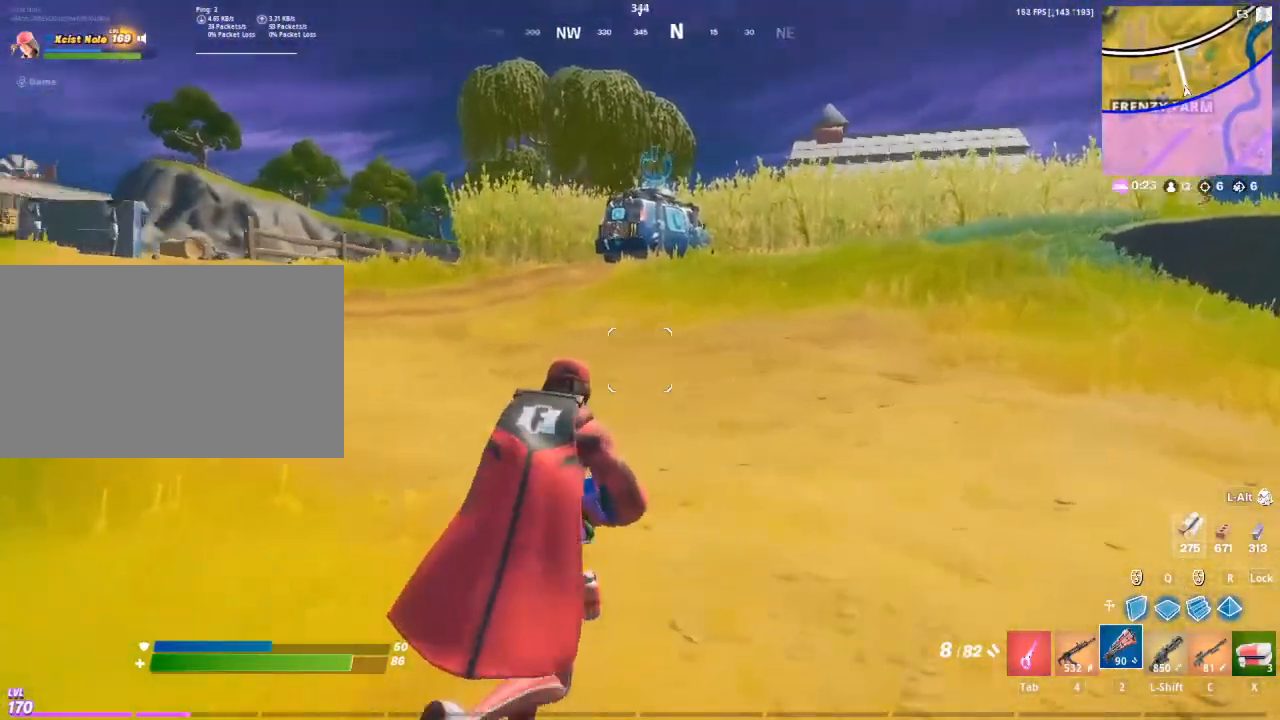
{"keys": ["d", "w"], "mouse": [], "mouse_move": "left", "events": [[33, "space", "down"], [167, "space", "up"]]}
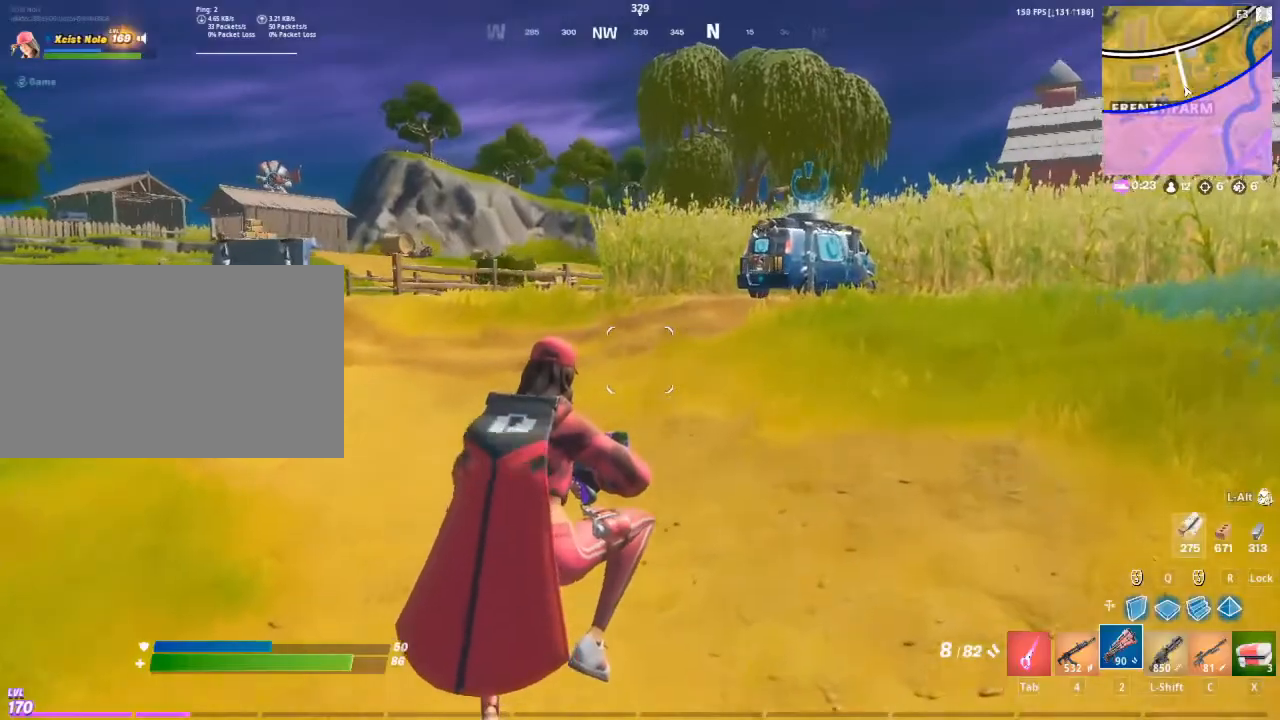
{"keys": ["w"], "mouse": [], "mouse_move": "still", "events": [[33, "d", "up"]]}
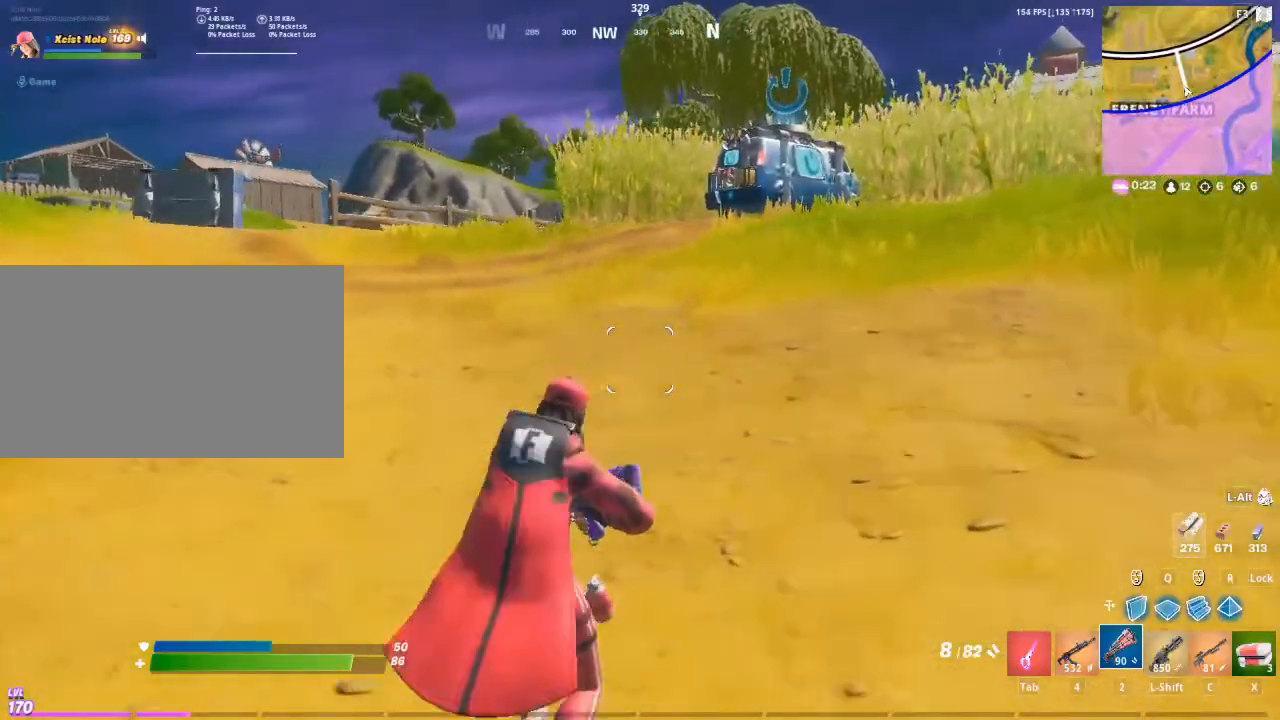
{"keys": ["w"], "mouse": [], "mouse_move": "still", "events": [[200, "d", "down"], [283, "space", "down"], [350, "d", "up"], [350, "space", "up"], [383, "w", "up"], [483, "w", "down"]]}
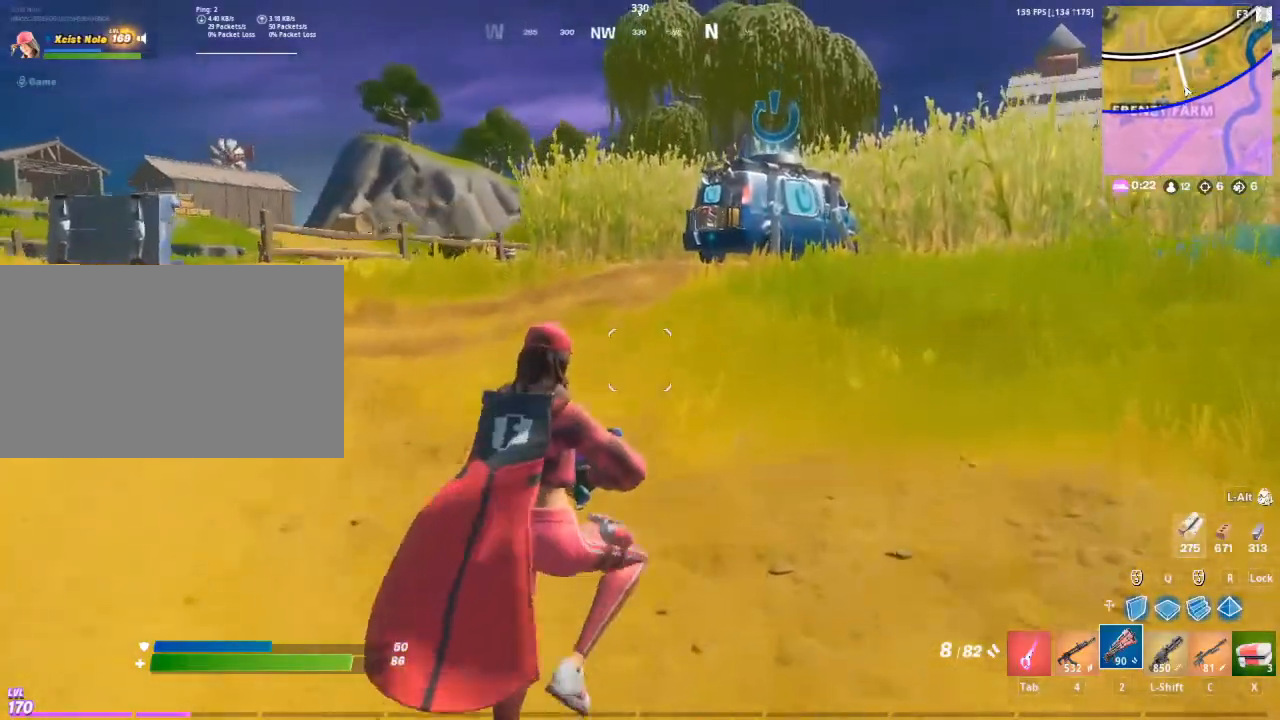
{"keys": ["w"], "mouse": [], "mouse_move": "still", "events": []}
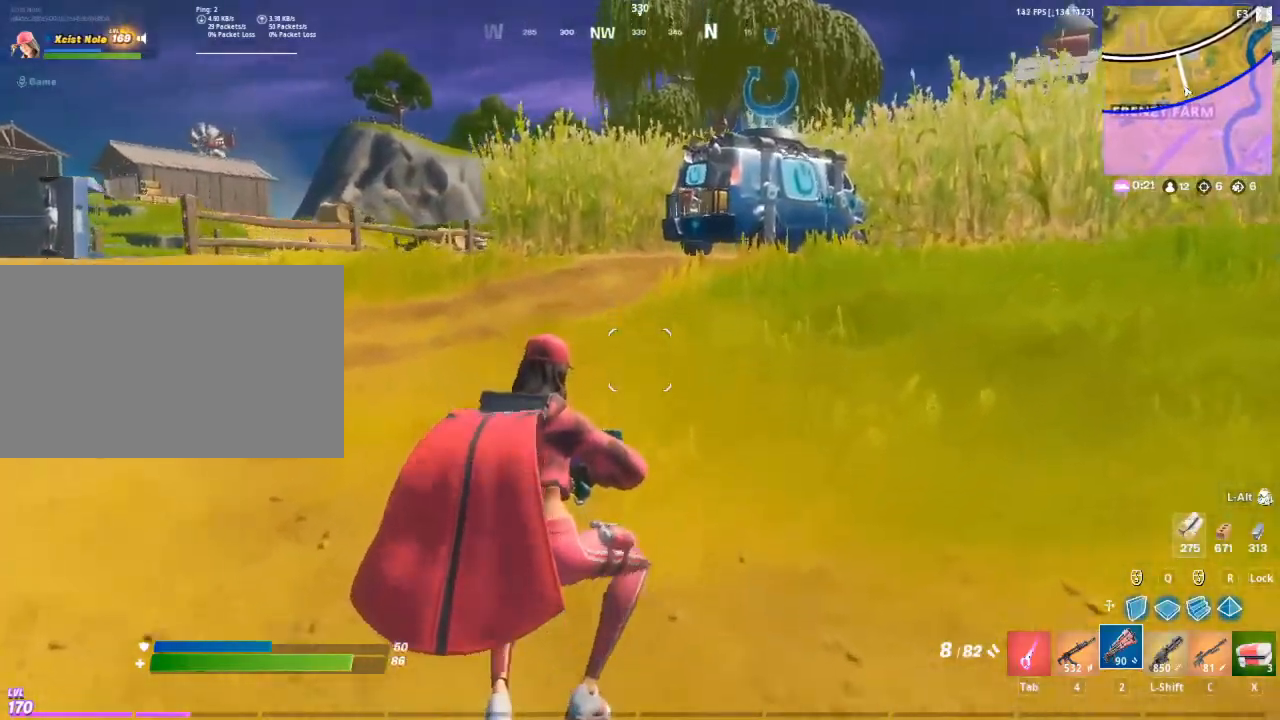
{"keys": ["w"], "mouse": [], "mouse_move": "still", "events": []}
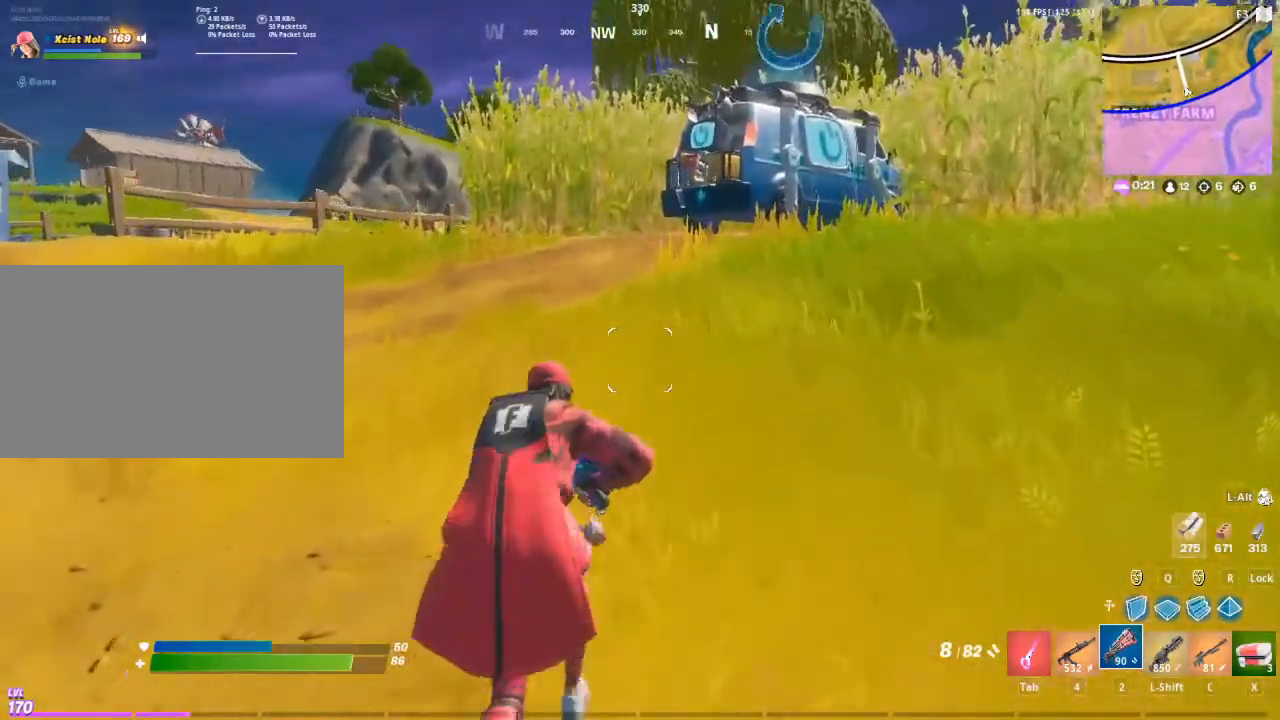
{"keys": ["w"], "mouse": [], "mouse_move": "still", "events": [[67, "a", "down"], [67, "space", "down"], [200, "a", "up"], [200, "w", "up"], [250, "space", "up"], [350, "w", "down"]]}
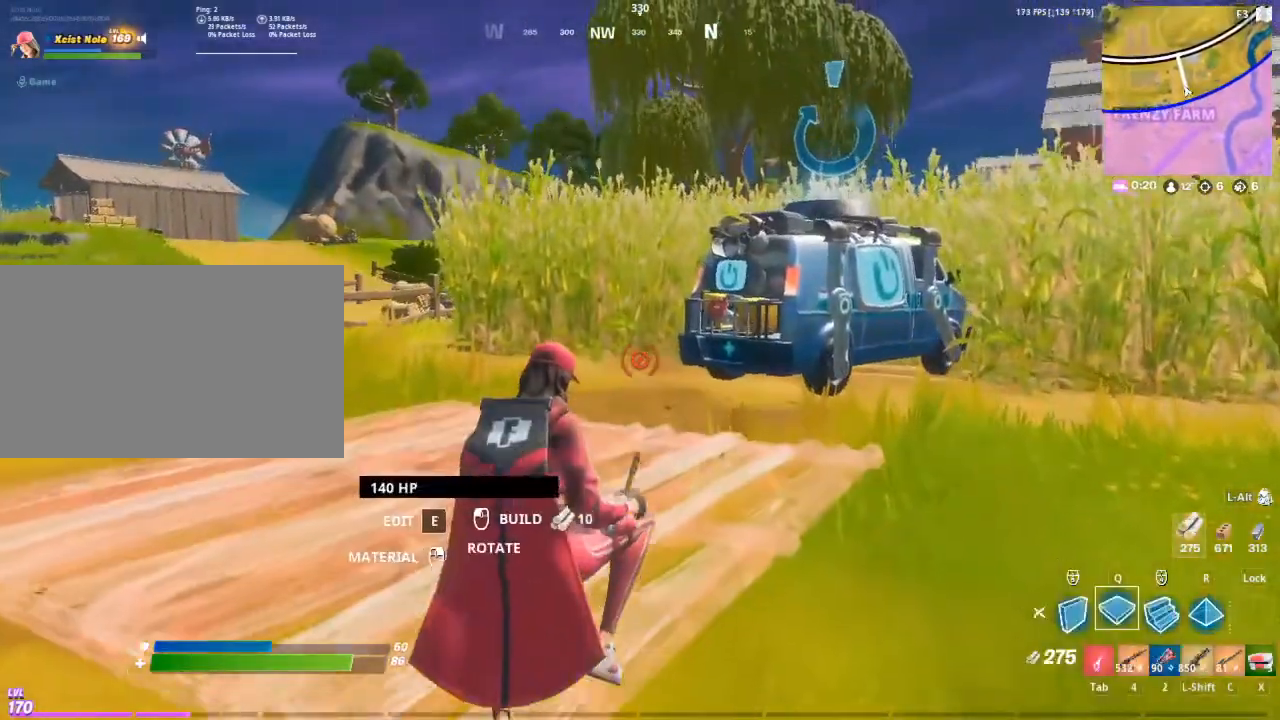
{"keys": ["tab", "w"], "mouse": [], "mouse_move": "down-left", "events": [[83, "w", "up"], [167, "w", "down"], [500, "tab", "down"]]}
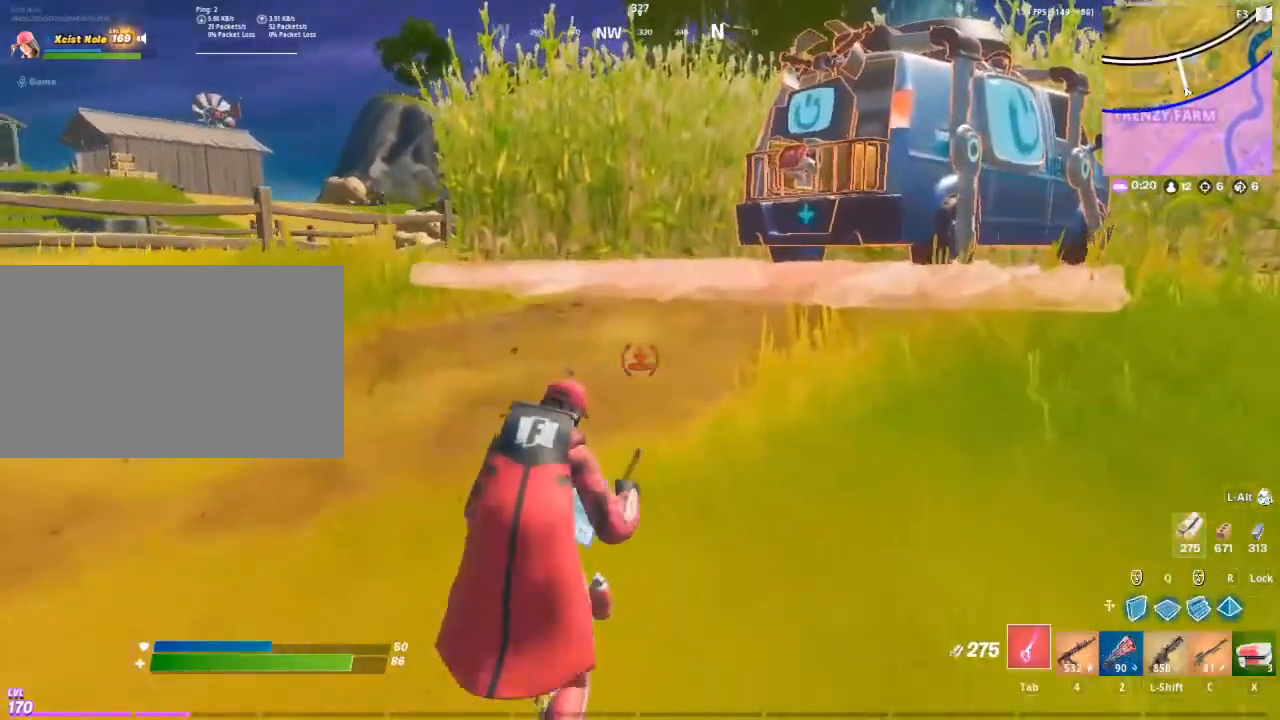
{"keys": ["w"], "mouse": [], "mouse_move": "down-left", "events": [[133, "tab", "up"]]}
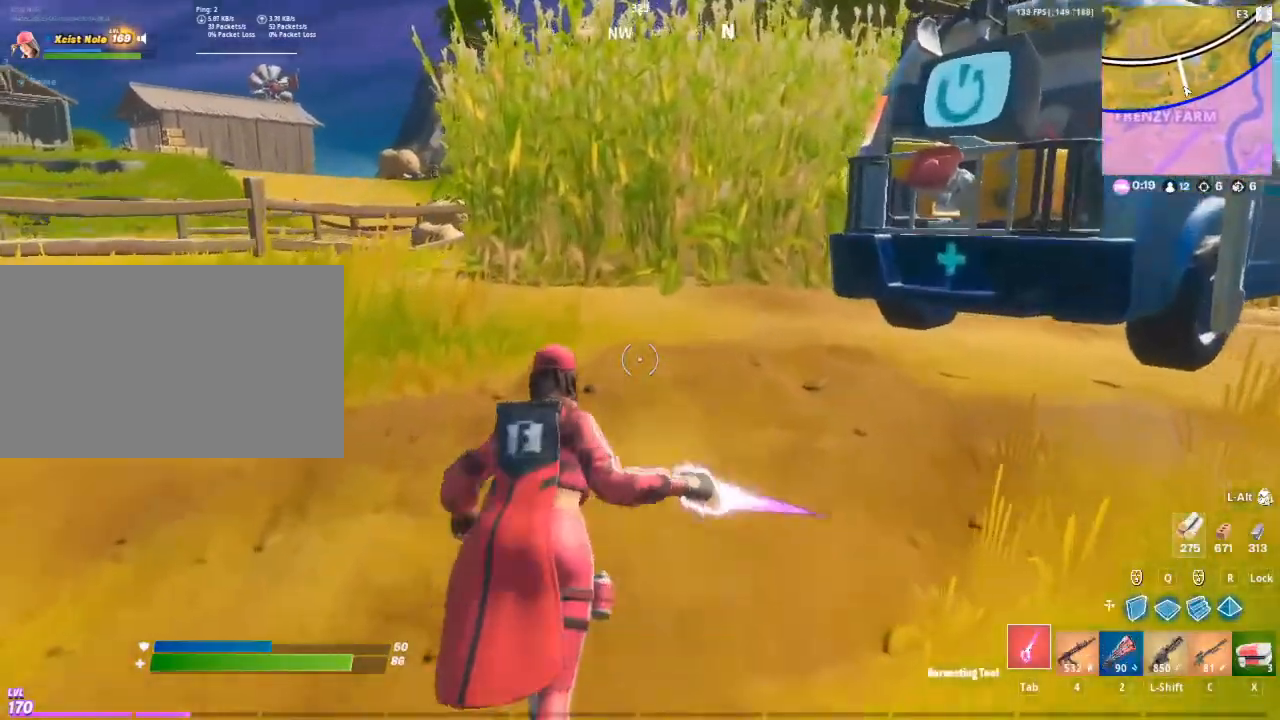
{"keys": ["w"], "mouse": [], "mouse_move": "still", "events": [[150, "a", "down"], [150, "space", "down"], [350, "a", "up"], [383, "space", "up"], [383, "w", "up"], [483, "w", "down"]]}
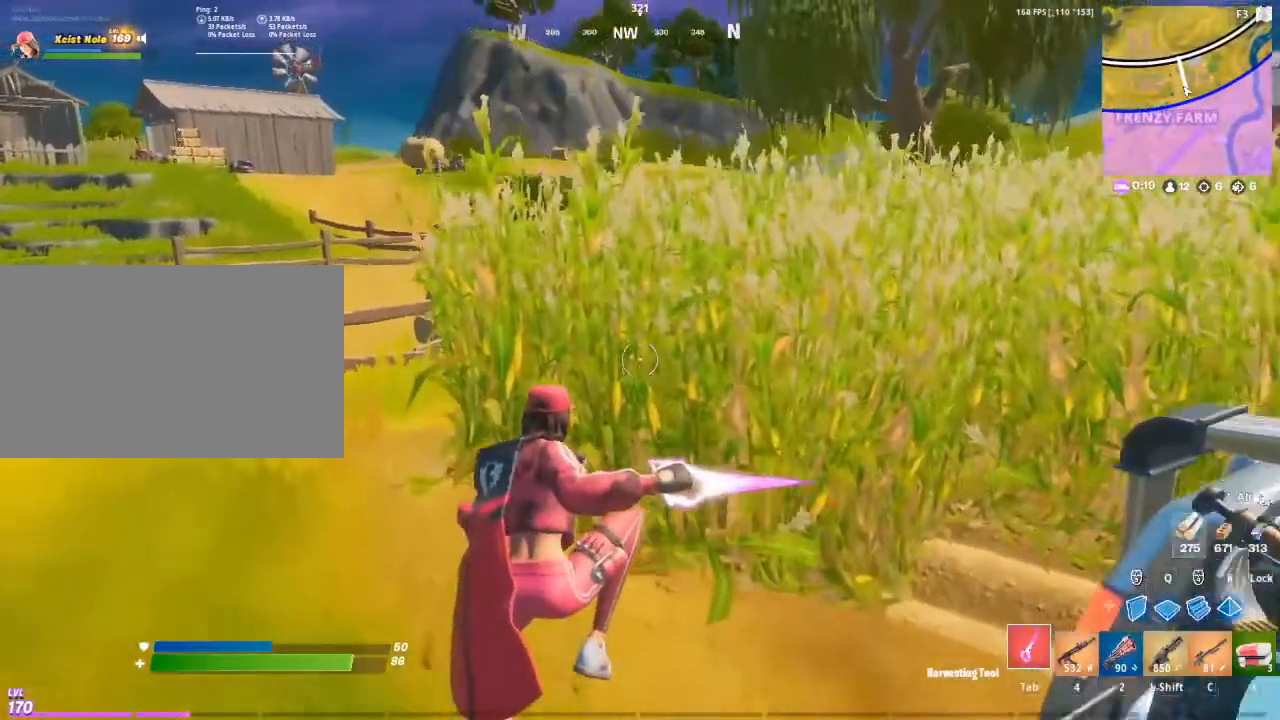
{"keys": ["w"], "mouse": [], "mouse_move": "right", "events": [[167, "w", "up"], [217, "w", "down"]]}
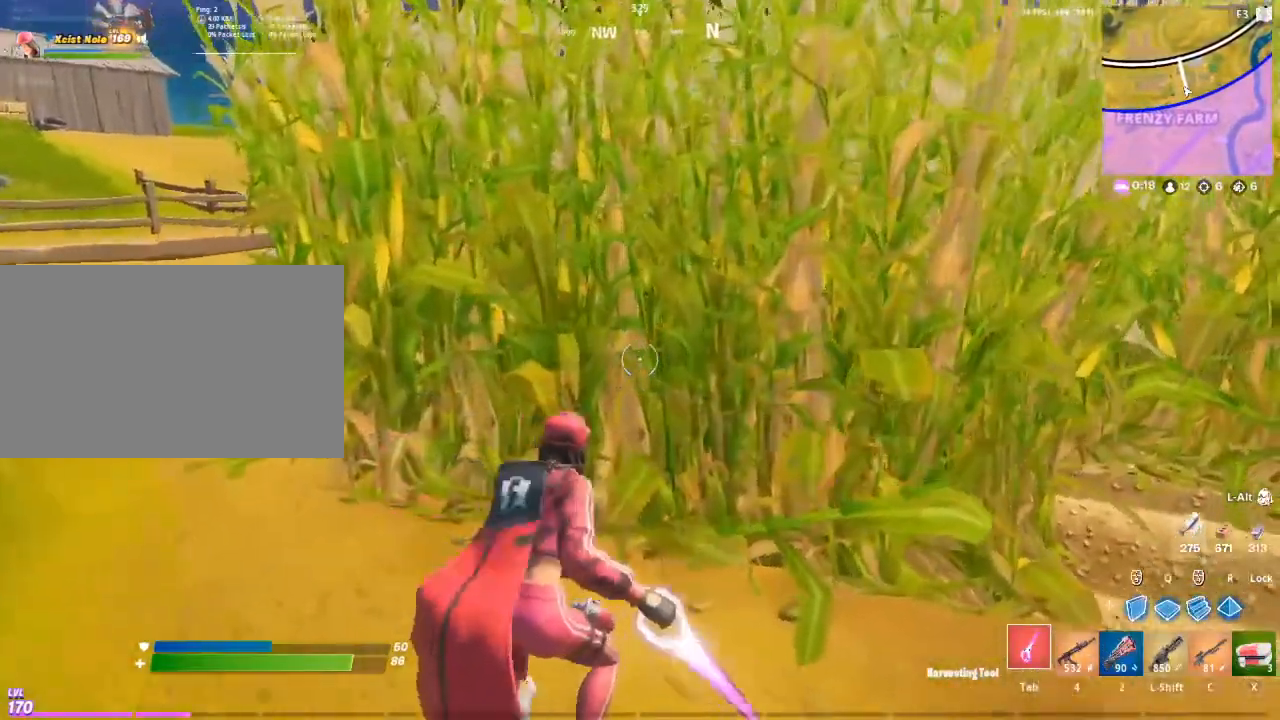
{"keys": ["w"], "mouse": [], "mouse_move": "down", "events": [[233, "space", "down"], [367, "w", "up"], [417, "space", "up"], [417, "w", "down"]]}
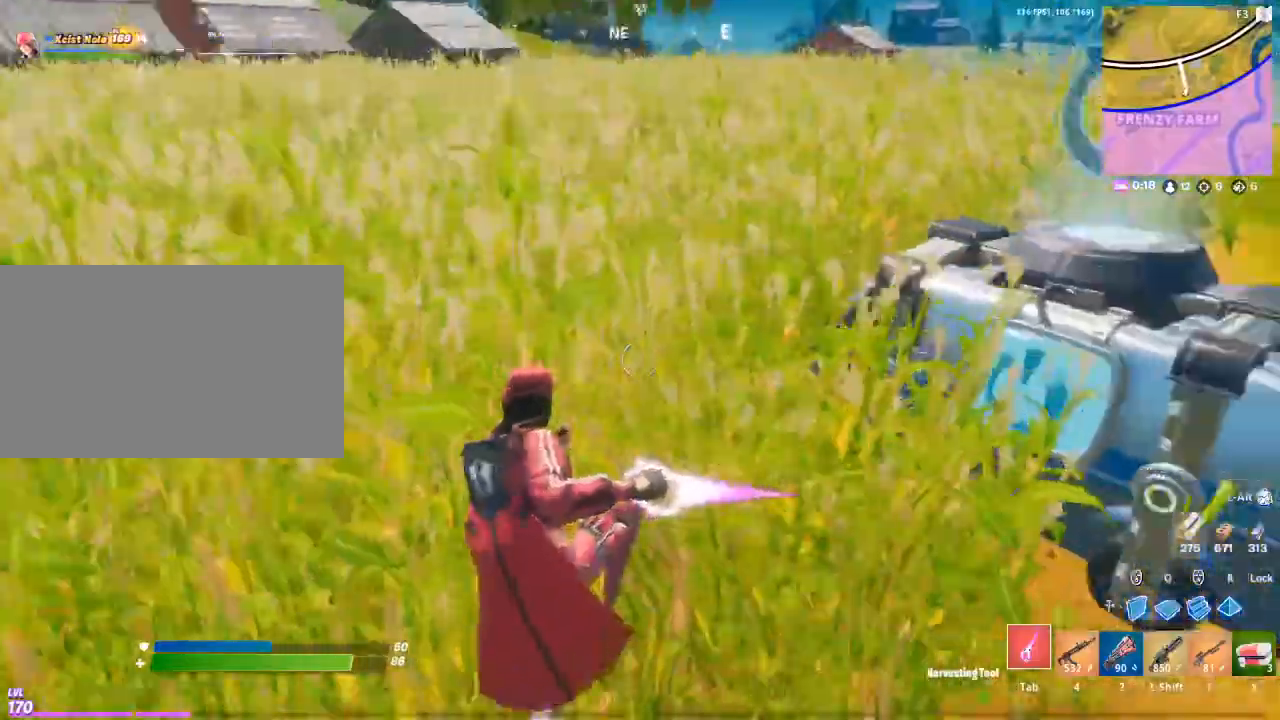
{"keys": ["w"], "mouse": [], "mouse_move": "left", "events": [[17, "w", "up"], [100, "w", "down"], [200, "w", "up"], [250, "w", "down"]]}
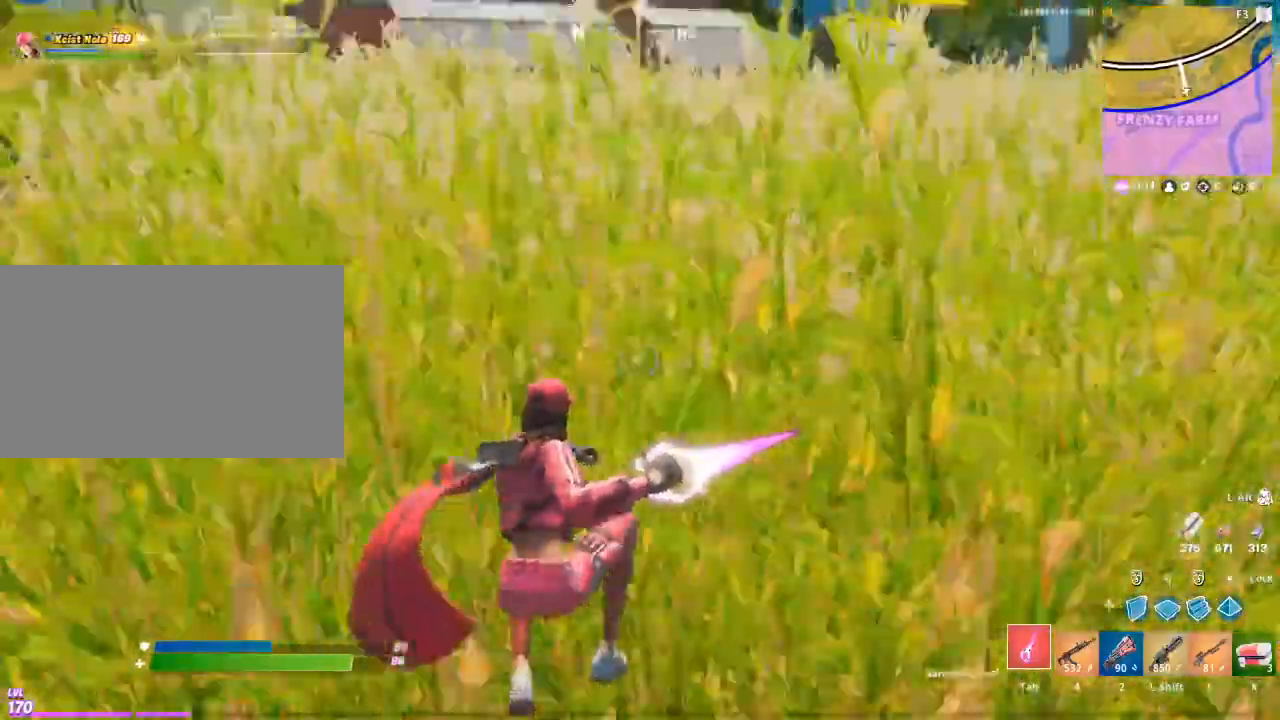
{"keys": ["w"], "mouse": [], "mouse_move": "right", "events": []}
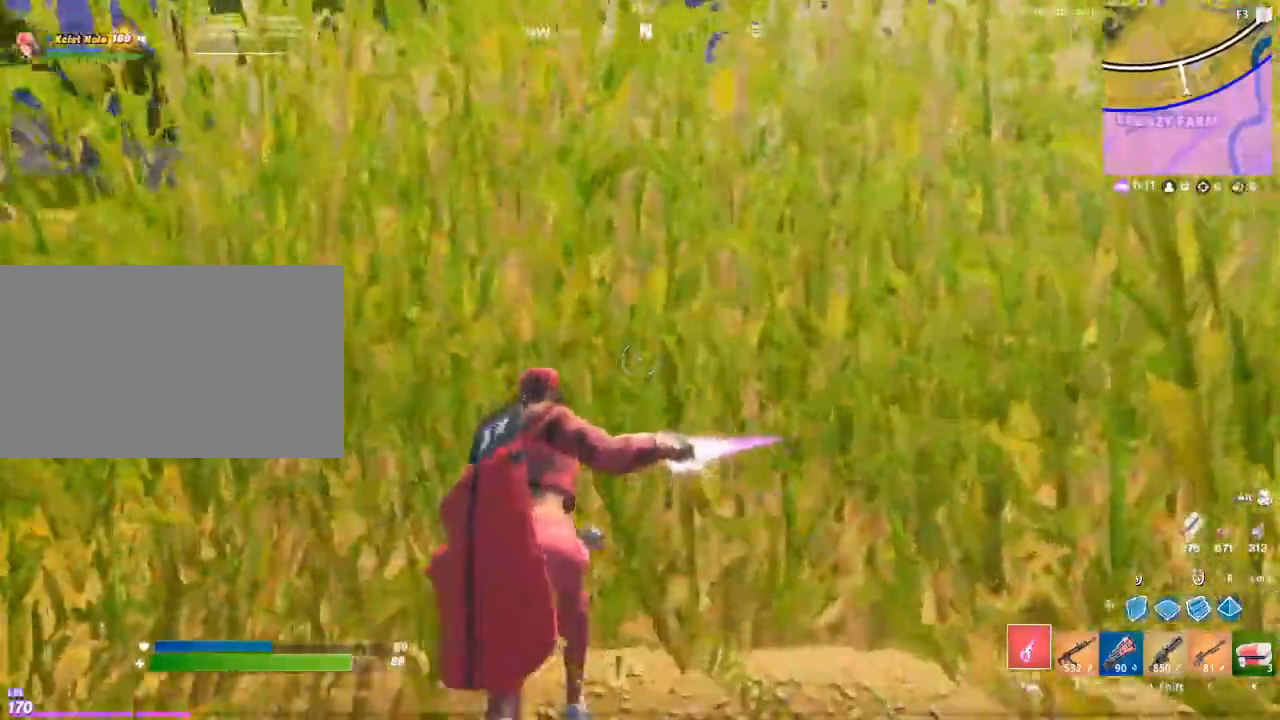
{"keys": ["w"], "mouse": [], "mouse_move": "right", "events": []}
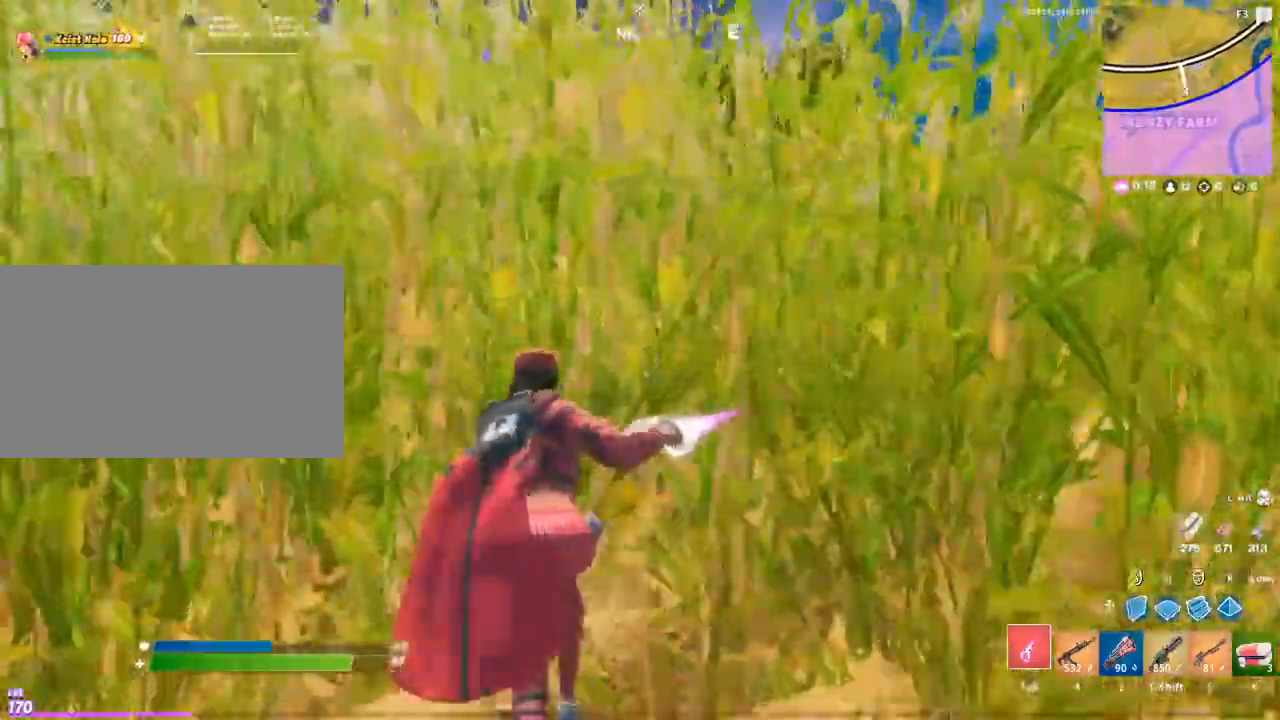
{"keys": ["2", "w"], "mouse": [], "mouse_move": "still", "events": [[433, "2", "down"]]}
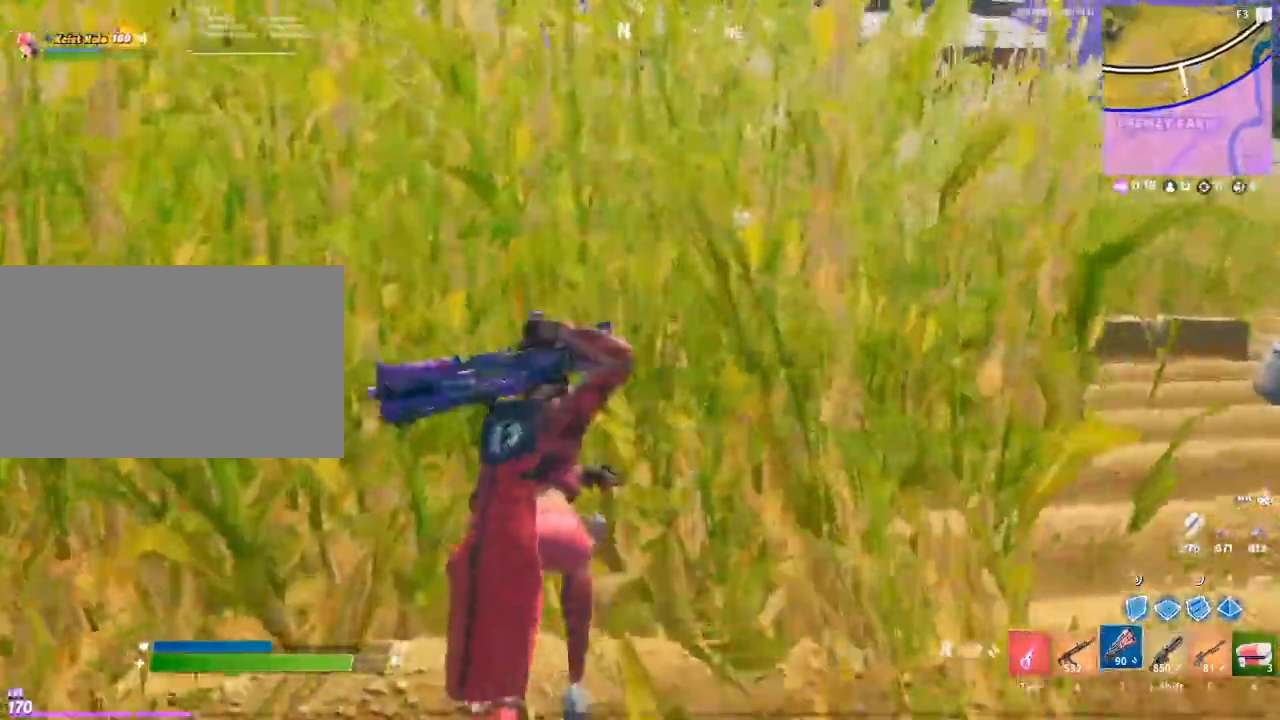
{"keys": ["a", "w"], "mouse": [], "mouse_move": "still", "events": [[83, "2", "up"], [317, "a", "down"]]}